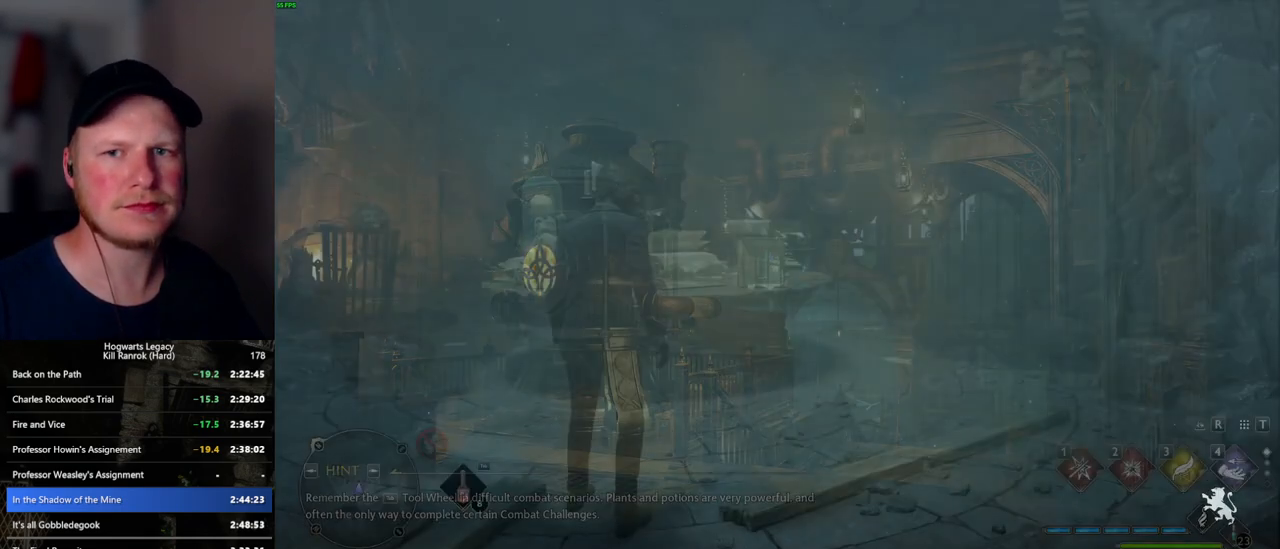
Gameplay with keyboard and mouse; each line is a JSON object with the keys and mouse buttons held at the frame after it. "events" lists presses ("down") and releases ("up") of ".", "/", "0", "1", "2", "3", "4", "5", "6", "7", "8", "9", "a", "alt_l", "alt_r", "b", "backslash", "backspace", "c", "caps_lock", "comma", "ctrl_l", "ctrl_r", "d", "e", "equals", "escape", "f", "f1", "f10", "f11", "f12", "f2", "f3", "f4", "f5", "f6", "f7", "f8", "f9", "g", "h", "i", "j", "k", "l", "lbracket", "m", "minus", "n", "o", "p", "q", "quote", "r", "rbracket", "return", "s", "semicolon", "shift_l", "shift_r", "space", "super_l", "super_r", "t", "tab", "tilde", "u", "v", "w", "x", "y", "z", "mouse_left", "mouse_wheel", "mouse_right", "mouse_mb4" and "mouse_mb5" between this image and that frame as [ms after this image, input, new state], when the widget could be followed in between. "mouse_left", "mouse_wheel", "mouse_right", "mouse_mb4", "mouse_mb5" = the "left", "wheel", "right", "mb4", "mb5" buttons of the "mouse" list. No other keys are recorded. "wheel" means that the mouse wheel is clicked or scrolled. Mouse movement is not recorded.
{"keys": ["a", "w"], "mouse": [], "events": [[167, "f", "down"], [267, "f", "up"], [317, "w", "down"], [484, "a", "down"]]}
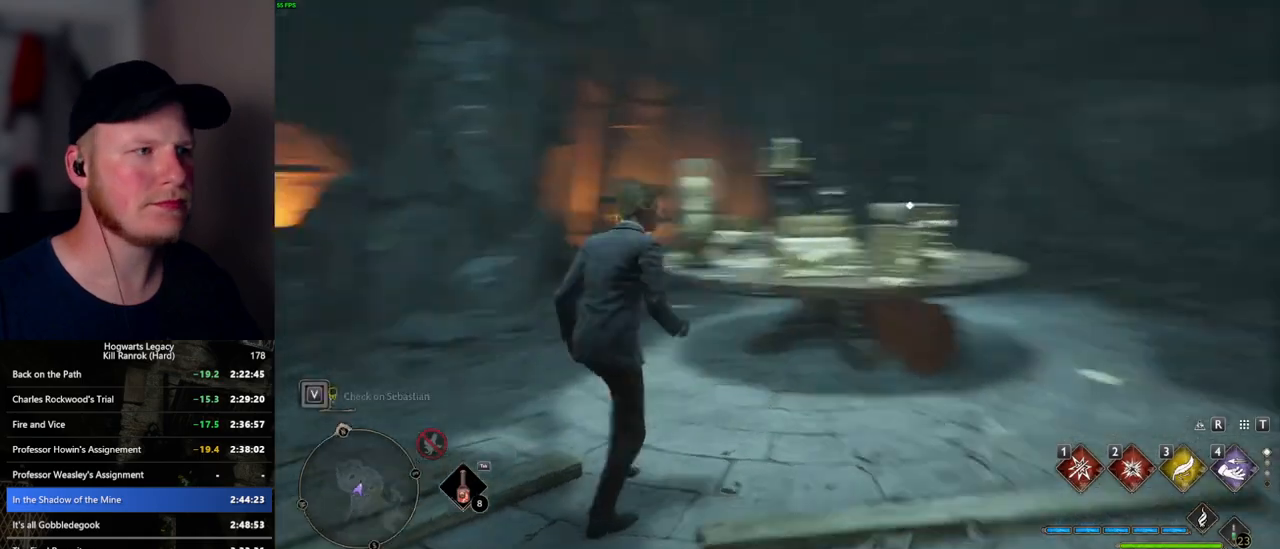
{"keys": [], "mouse": [], "events": [[150, "f", "down"], [234, "f", "up"], [317, "f", "down"], [384, "f", "up"], [450, "w", "up"], [484, "a", "up"]]}
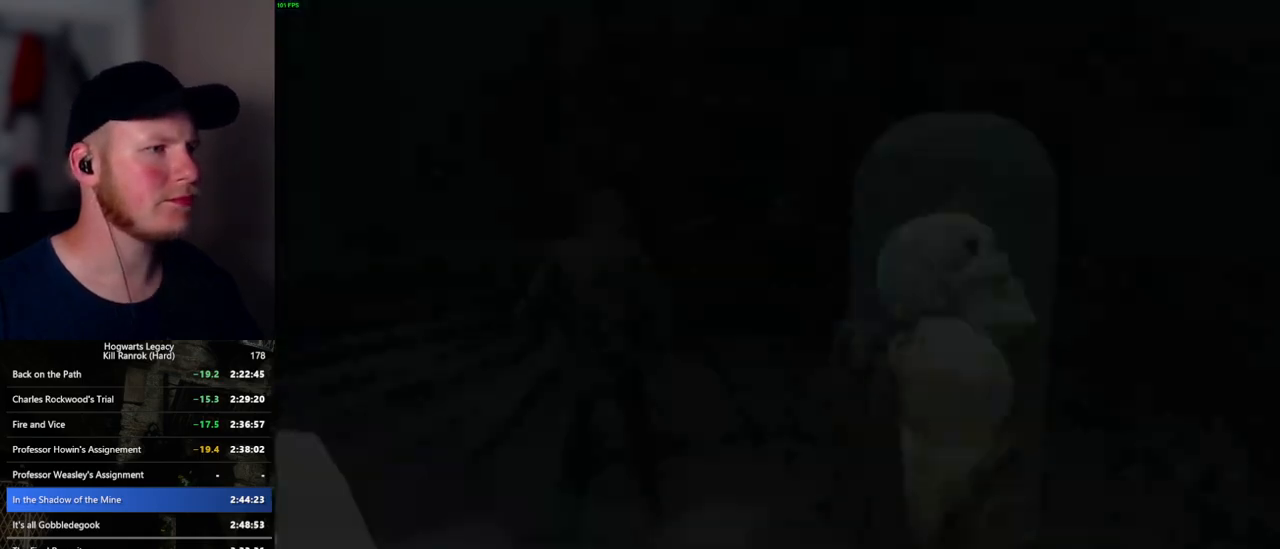
{"keys": [], "mouse": [], "events": [[200, "q", "down"], [200, "space", "down"], [267, "space", "up"], [284, "q", "up"], [350, "mouse_wheel", "down"], [367, "mouse_wheel", "up"], [367, "q", "down"], [384, "mouse_wheel", "down"], [384, "space", "down"], [417, "mouse_wheel", "up"], [450, "q", "up"], [450, "space", "up"]]}
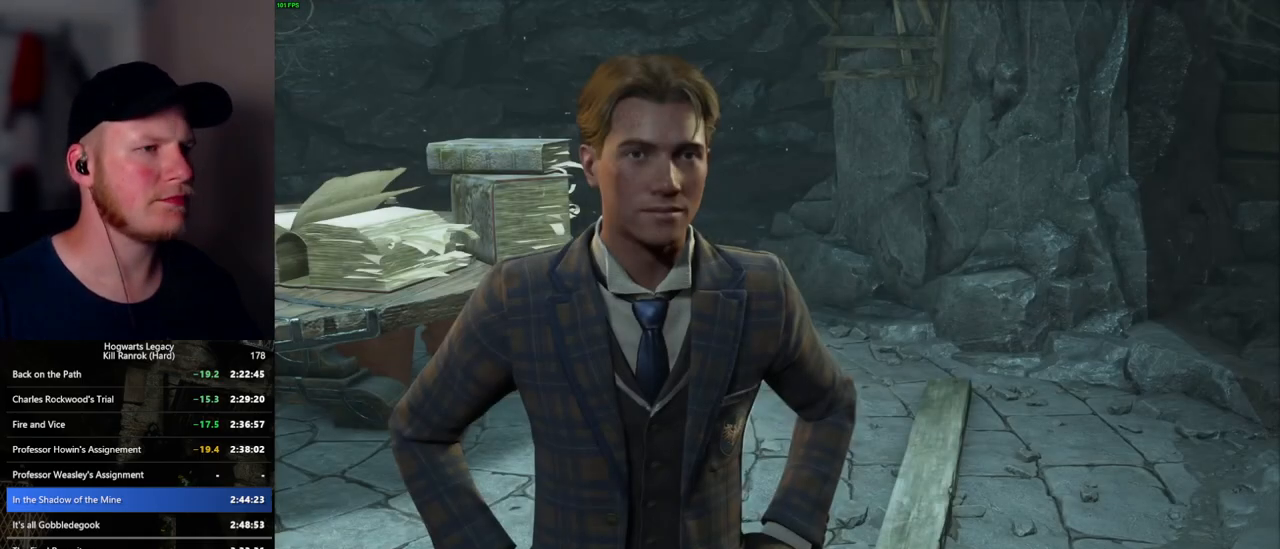
{"keys": ["q"], "mouse": [], "events": [[34, "q", "down"], [34, "space", "down"], [100, "q", "up"], [100, "space", "up"], [150, "mouse_wheel", "down"], [167, "mouse_wheel", "up"], [184, "q", "down"], [200, "space", "down"], [217, "mouse_wheel", "down"], [234, "mouse_wheel", "up"], [234, "space", "up"], [250, "mouse_wheel", "down"], [250, "q", "up"], [317, "mouse_wheel", "up"], [334, "q", "down"], [350, "space", "down"], [417, "q", "up"], [417, "space", "up"], [500, "q", "down"]]}
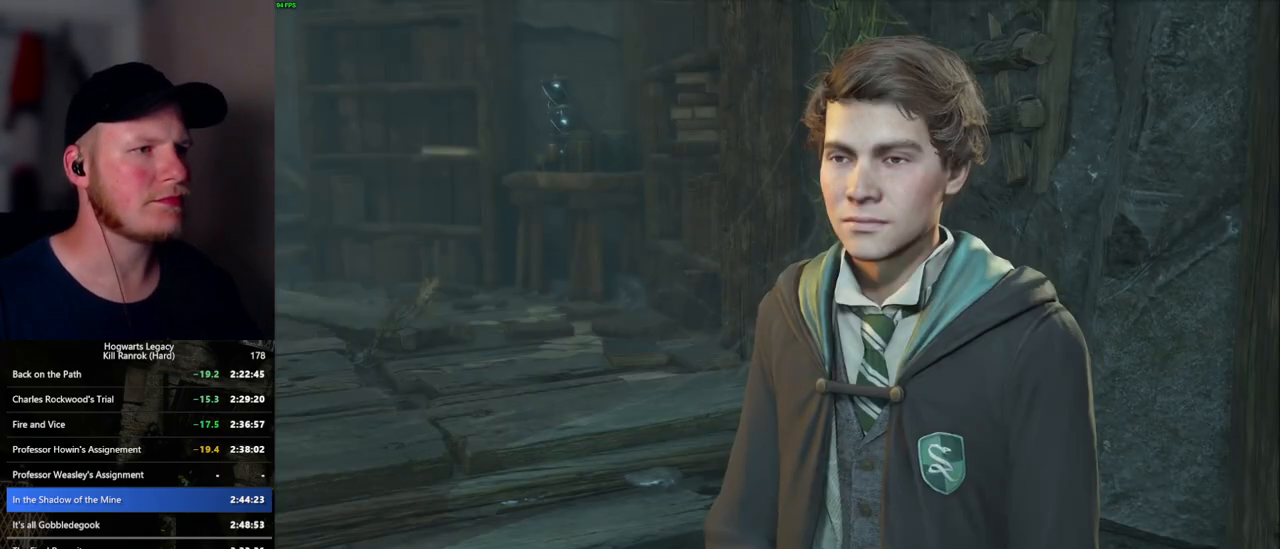
{"keys": ["q", "space"], "mouse": ["wheel"], "events": [[17, "mouse_wheel", "down"], [17, "space", "down"], [50, "space", "up"], [67, "q", "up"], [150, "mouse_wheel", "up"], [150, "q", "down"], [150, "space", "down"], [200, "q", "up"], [217, "space", "up"], [300, "q", "down"], [300, "space", "down"], [350, "space", "up"], [367, "mouse_wheel", "down"], [384, "q", "up"], [417, "q", "down"], [467, "mouse_wheel", "up"], [467, "space", "down"], [500, "mouse_wheel", "down"]]}
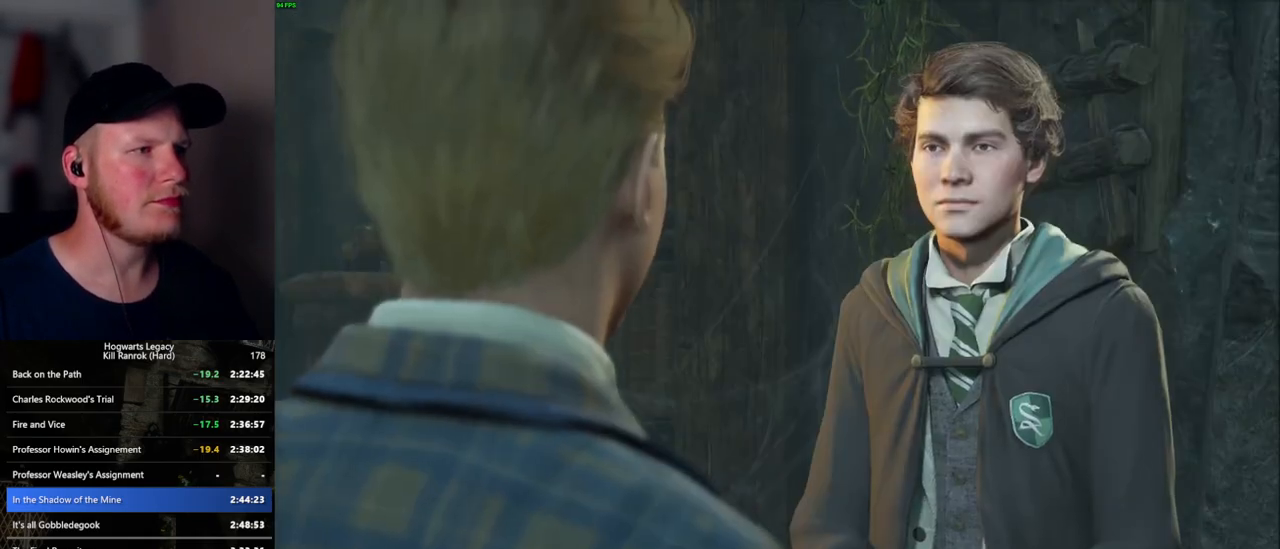
{"keys": [], "mouse": [], "events": [[17, "mouse_wheel", "up"], [17, "q", "up"], [34, "space", "up"], [117, "q", "down"], [117, "space", "down"], [167, "space", "up"], [184, "q", "up"], [234, "mouse_wheel", "down"], [267, "q", "down"], [300, "mouse_wheel", "up"], [300, "space", "down"], [317, "space", "up"], [334, "mouse_wheel", "down"], [350, "mouse_wheel", "up"], [350, "q", "up"], [367, "mouse_wheel", "down"], [384, "mouse_wheel", "up"], [400, "q", "down"], [434, "space", "down"], [500, "q", "up"], [500, "space", "up"]]}
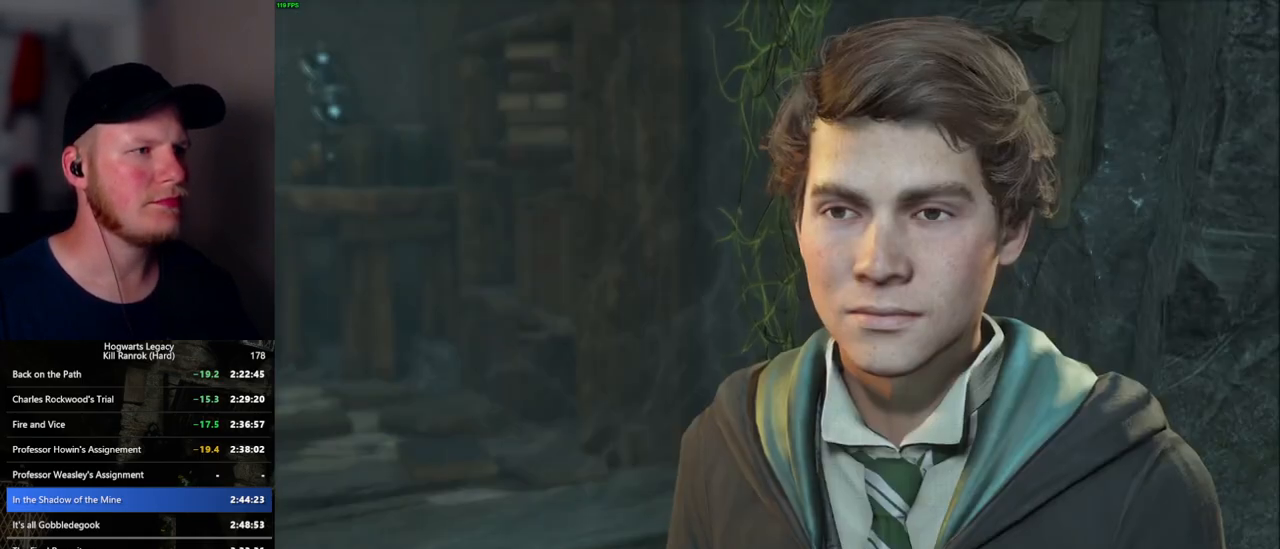
{"keys": [], "mouse": ["wheel"], "events": [[67, "q", "down"], [100, "space", "down"], [117, "mouse_wheel", "down"], [134, "mouse_wheel", "up"], [134, "space", "up"], [150, "mouse_wheel", "down"], [167, "q", "up"], [200, "q", "down"], [250, "mouse_wheel", "up"], [250, "space", "down"], [300, "space", "up"], [317, "q", "up"], [367, "q", "down"], [400, "space", "down"], [450, "space", "up"], [467, "q", "up"], [484, "mouse_wheel", "down"]]}
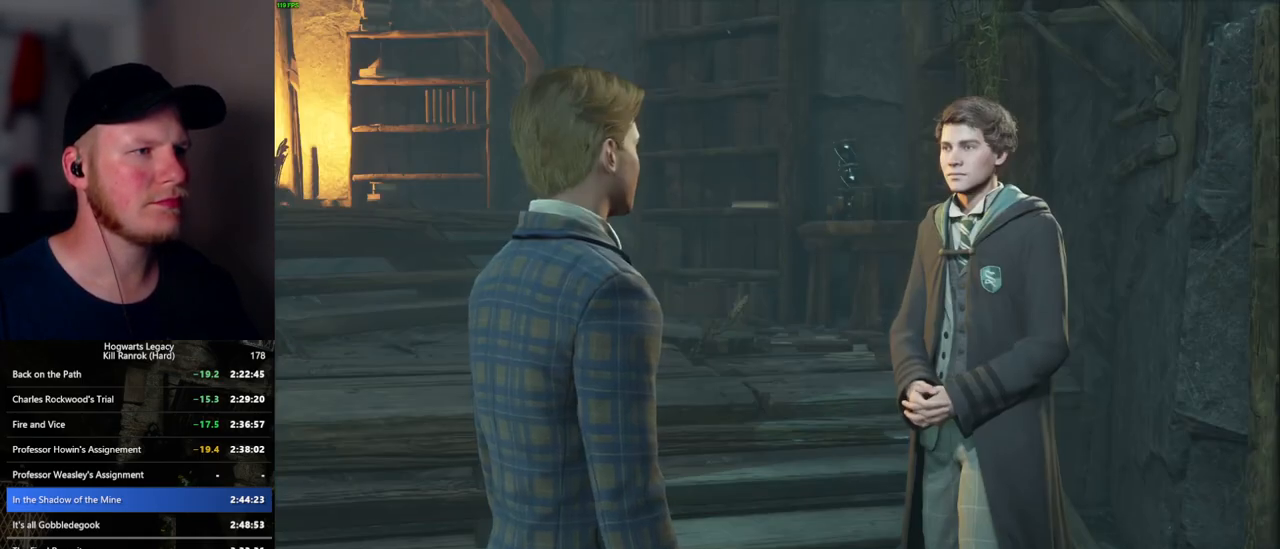
{"keys": [], "mouse": [], "events": [[17, "mouse_wheel", "up"], [17, "q", "down"], [34, "mouse_wheel", "down"], [67, "mouse_wheel", "up"], [67, "space", "down"], [100, "space", "up"], [117, "q", "up"], [184, "q", "down"], [200, "space", "down"], [250, "q", "up"], [250, "space", "up"], [334, "q", "down"], [350, "mouse_wheel", "down"], [367, "space", "down"], [400, "mouse_wheel", "up"], [400, "space", "up"], [417, "mouse_wheel", "down"], [434, "mouse_wheel", "up"], [434, "q", "up"]]}
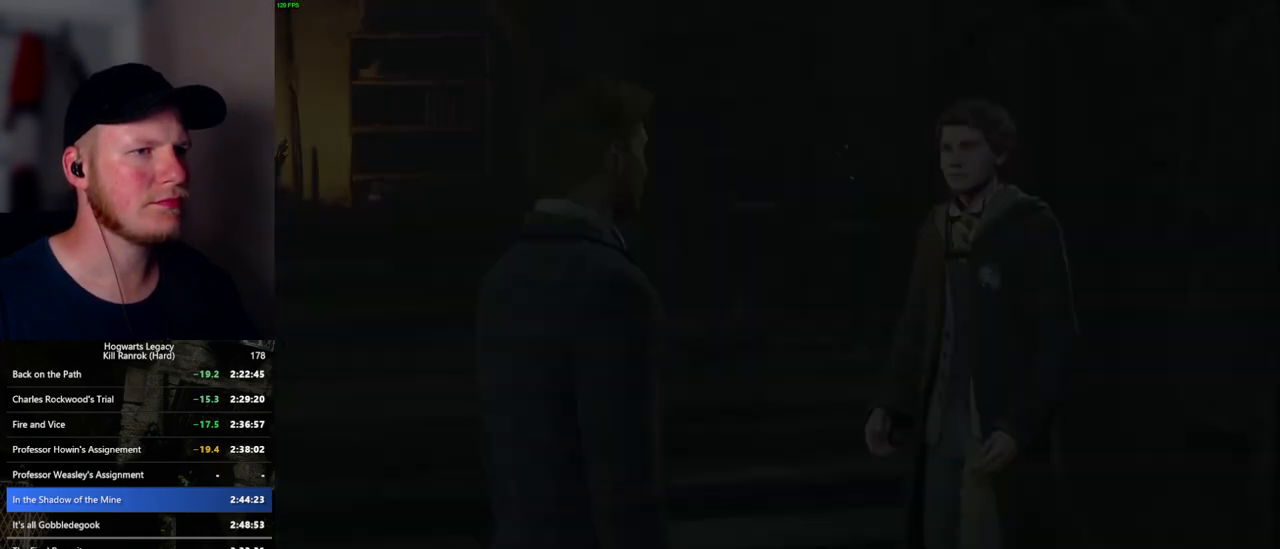
{"keys": [], "mouse": [], "events": [[17, "q", "down"], [34, "space", "down"], [50, "q", "up"], [67, "space", "up"]]}
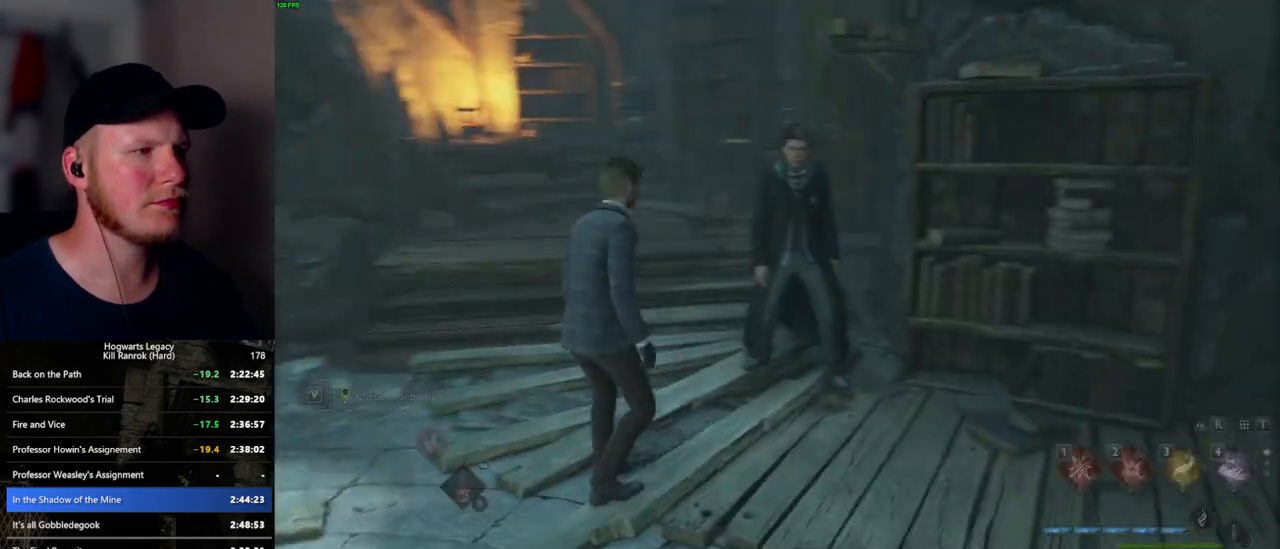
{"keys": ["w"], "mouse": [], "events": [[150, "w", "down"], [367, "shift_l", "down"], [484, "shift_l", "up"]]}
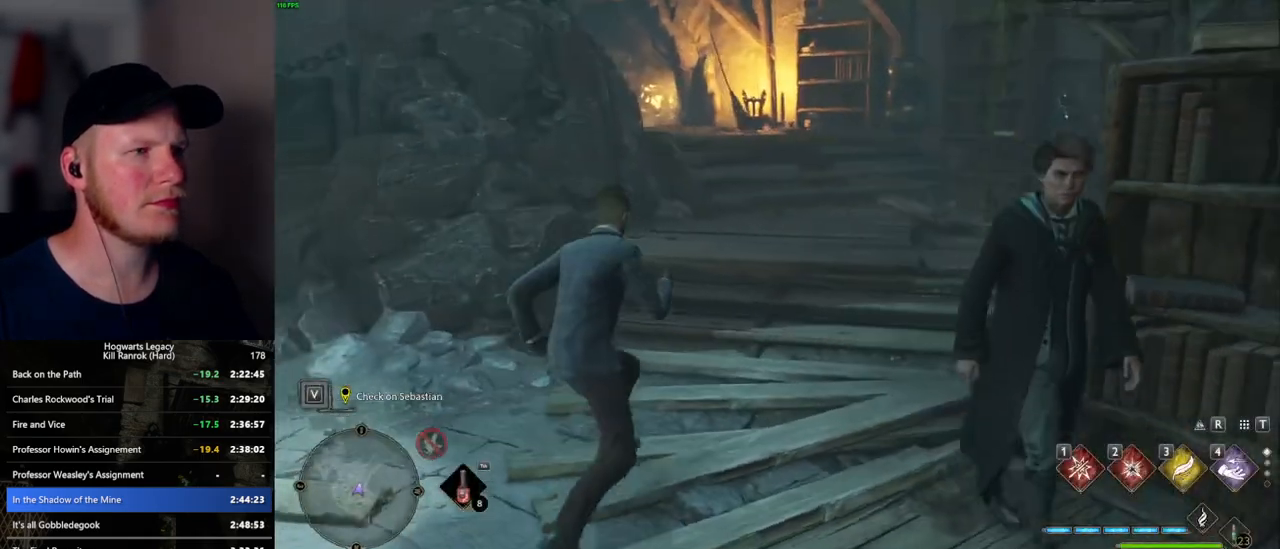
{"keys": ["w"], "mouse": [], "events": [[117, "d", "down"], [317, "d", "up"]]}
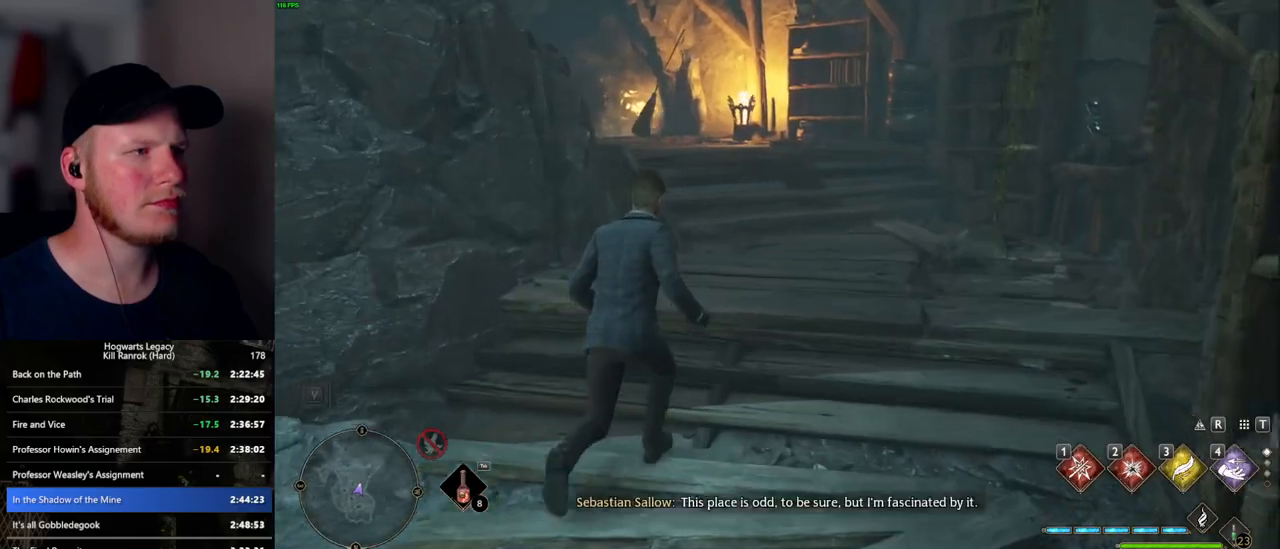
{"keys": ["w"], "mouse": [], "events": []}
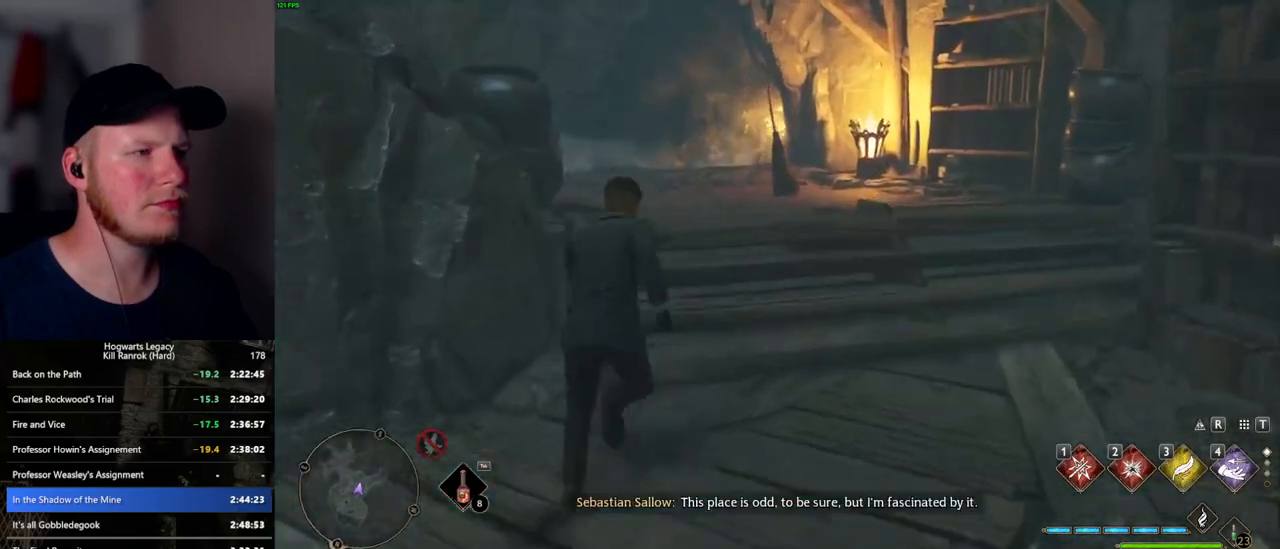
{"keys": ["w"], "mouse": [], "events": []}
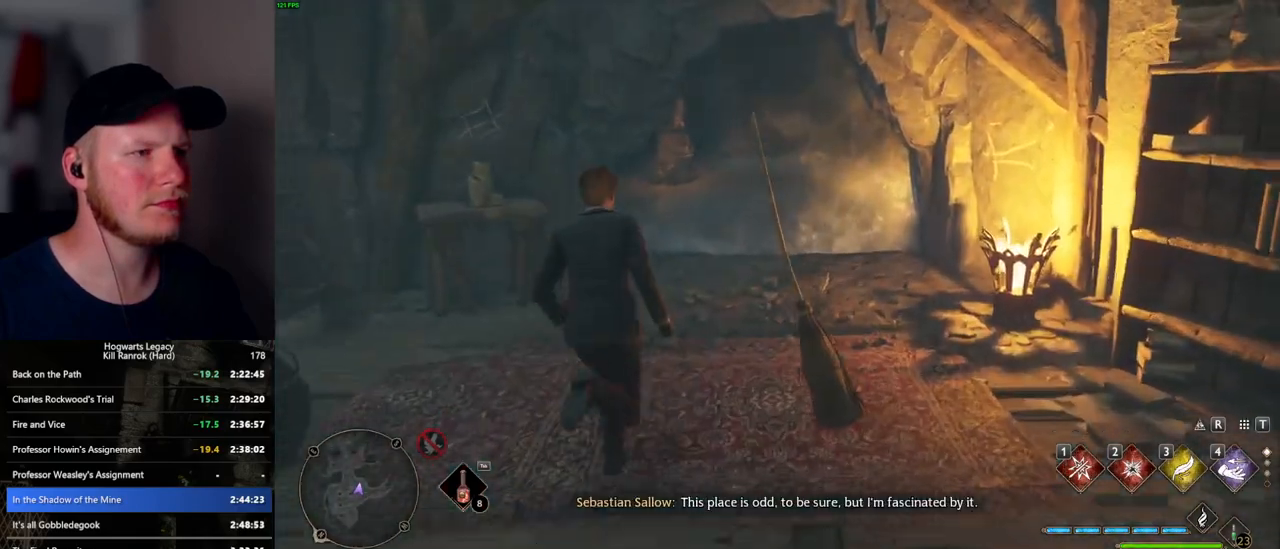
{"keys": [], "mouse": [], "events": [[284, "w", "up"]]}
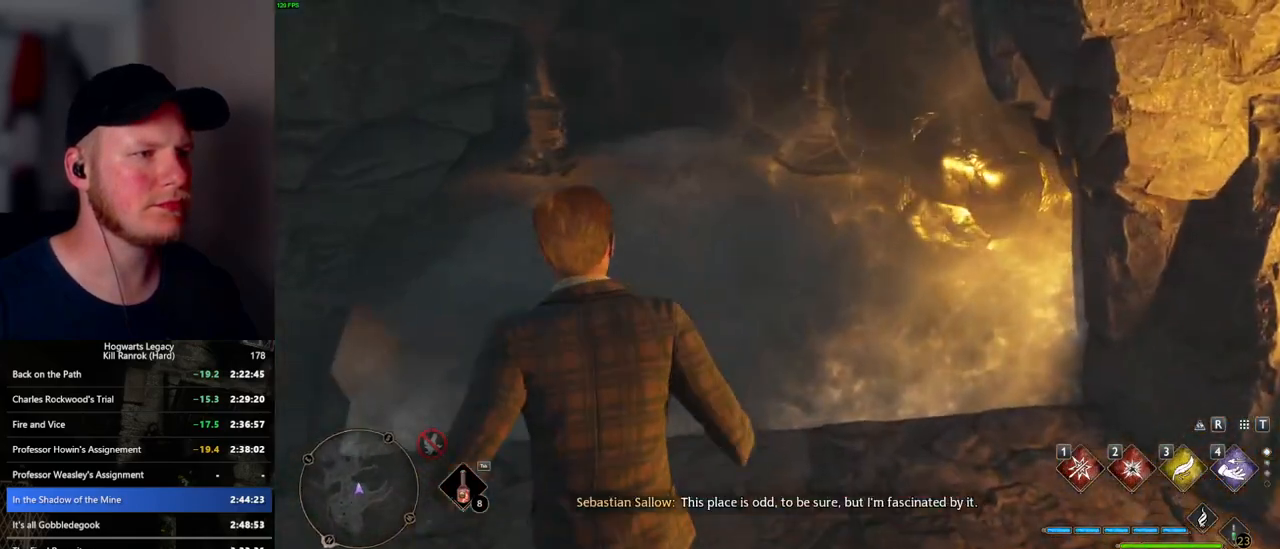
{"keys": [], "mouse": [], "events": [[134, "w", "down"], [150, "d", "down"], [300, "d", "up"], [317, "w", "up"]]}
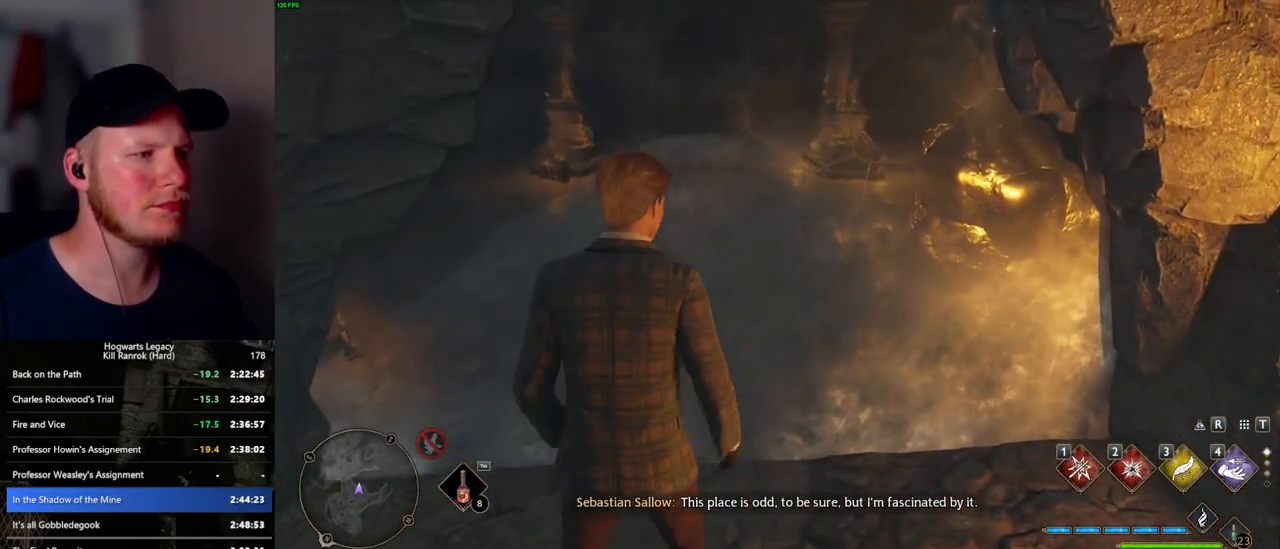
{"keys": [], "mouse": [], "events": [[300, "f", "down"], [450, "f", "up"]]}
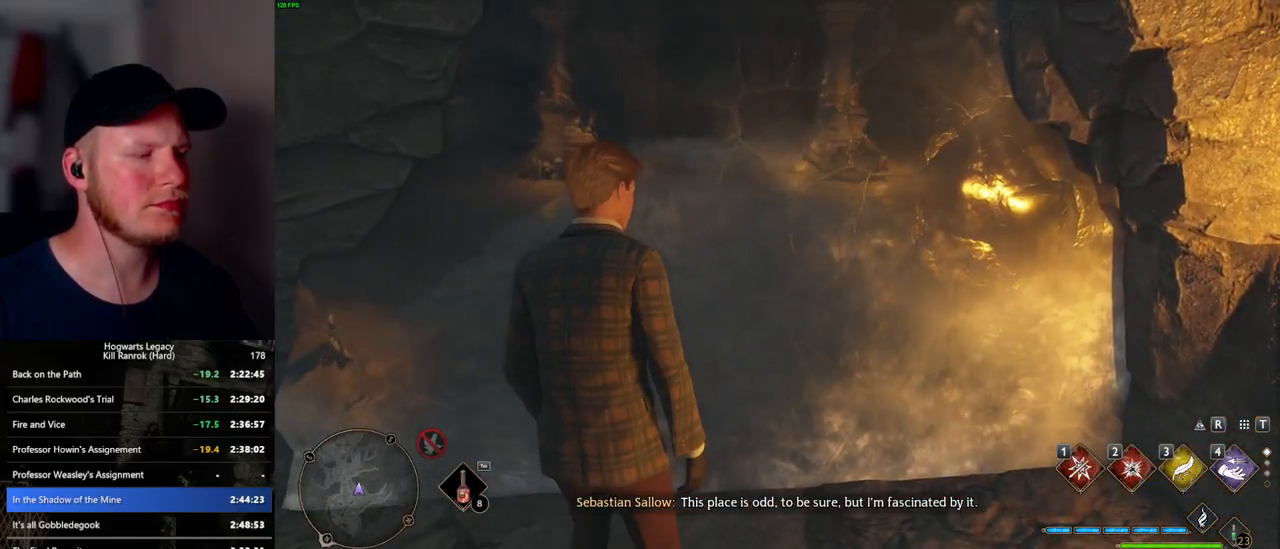
{"keys": [], "mouse": [], "events": []}
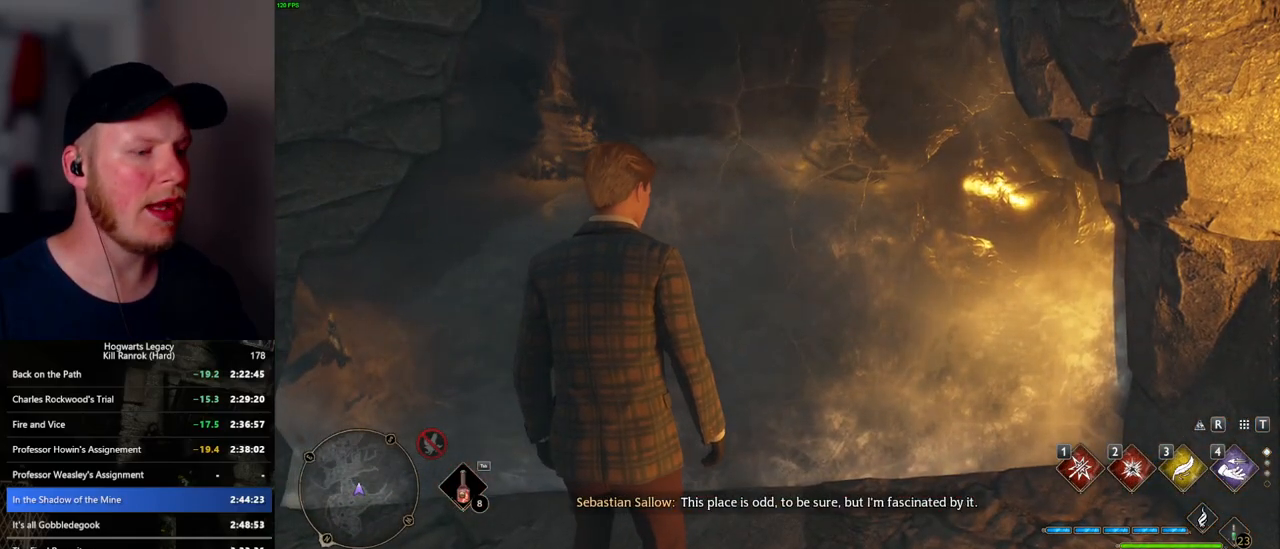
{"keys": ["f"], "mouse": [], "events": [[217, "f", "down"], [367, "f", "up"], [450, "f", "down"]]}
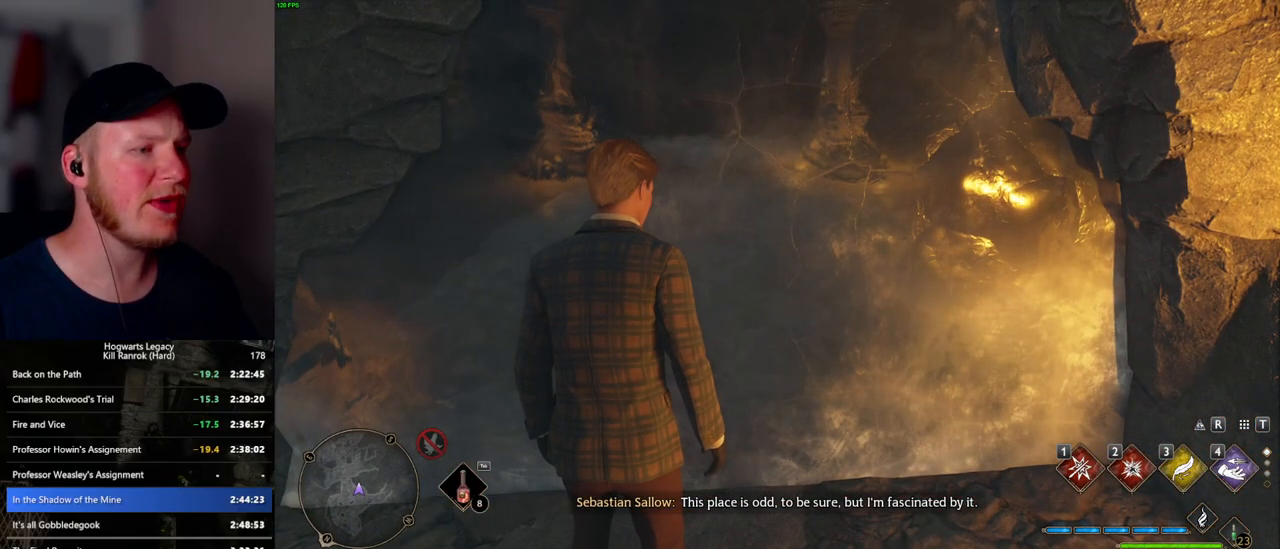
{"keys": ["f"], "mouse": [], "events": [[34, "f", "up"], [134, "f", "down"], [317, "f", "up"], [434, "f", "down"]]}
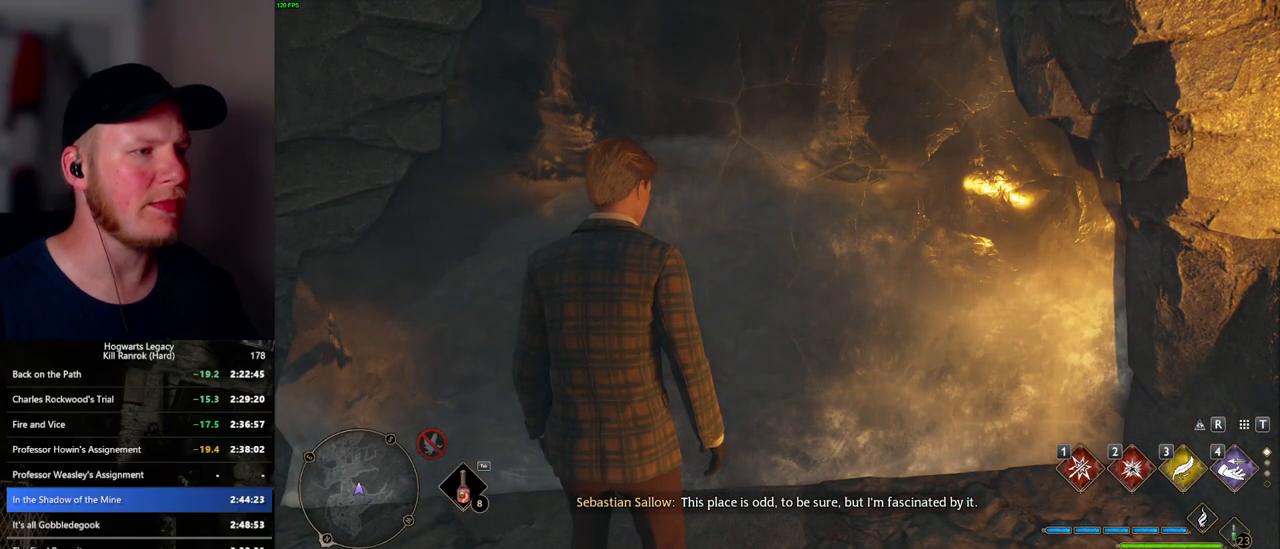
{"keys": ["f"], "mouse": [], "events": [[134, "f", "up"], [217, "f", "down"], [417, "f", "up"], [500, "f", "down"]]}
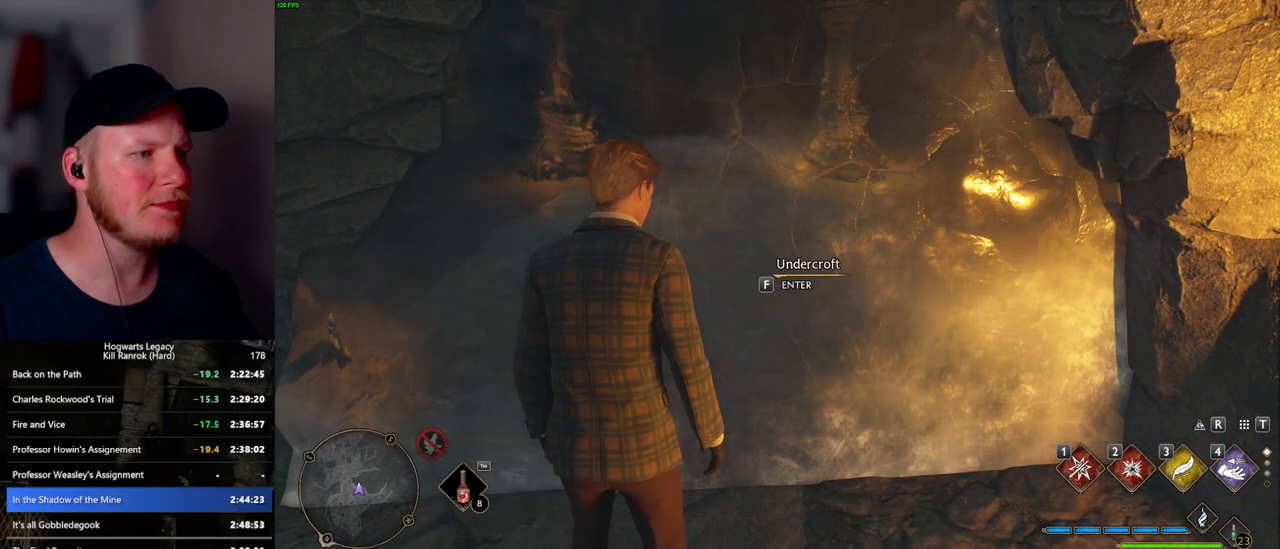
{"keys": ["f"], "mouse": [], "events": []}
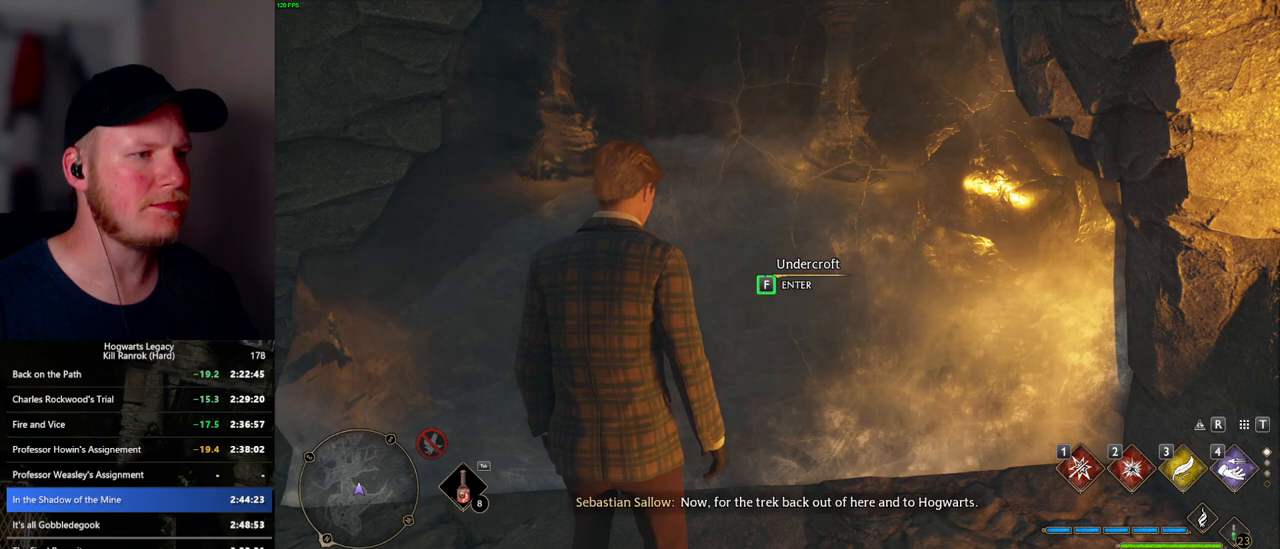
{"keys": ["f"], "mouse": [], "events": []}
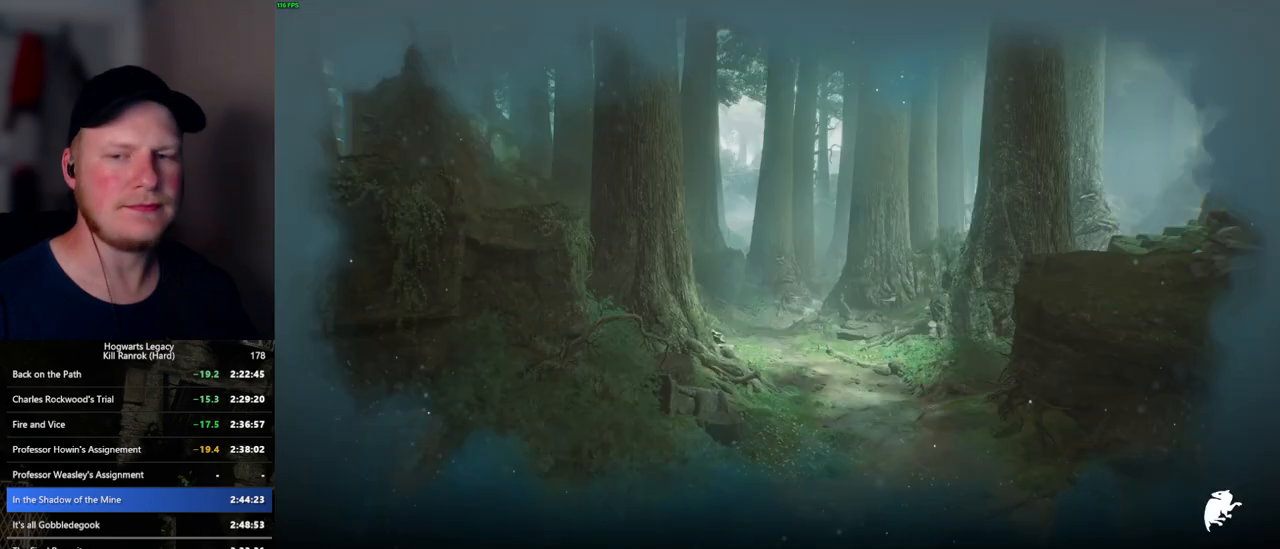
{"keys": [], "mouse": [], "events": [[384, "f", "up"]]}